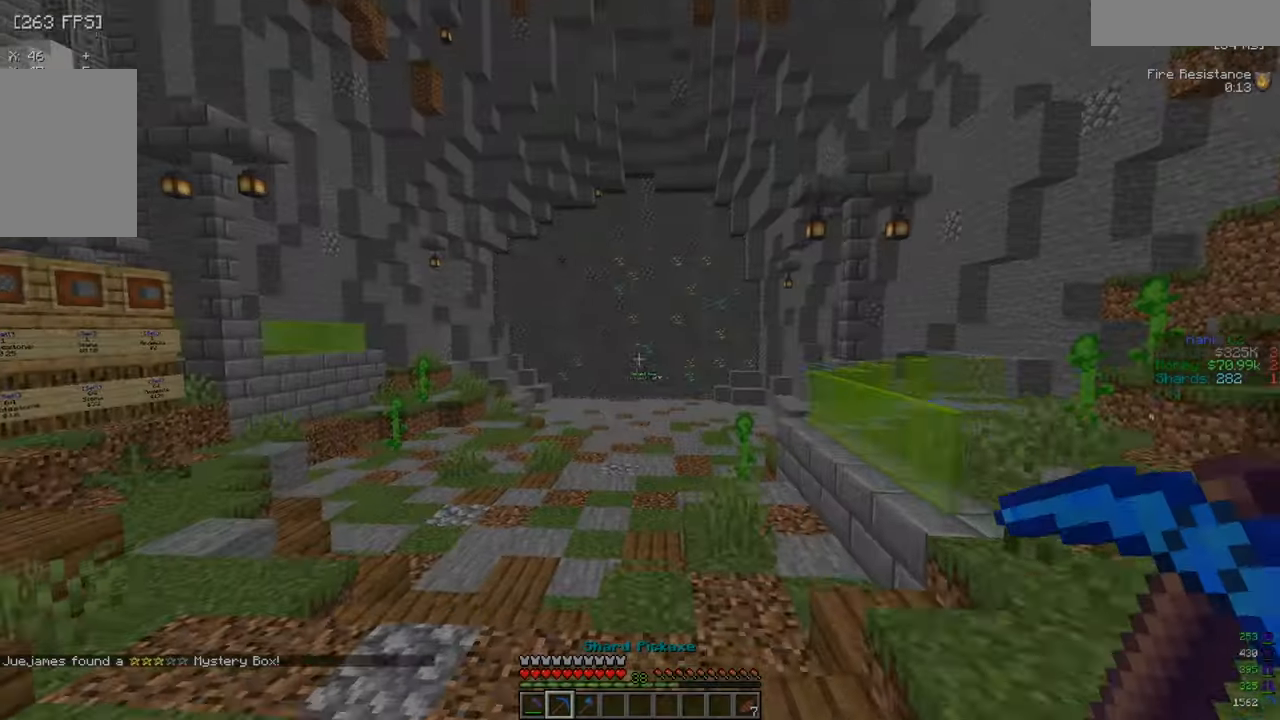
Gameplay with keyboard and mouse; each line is a JSON object with the keys and mouse buttons held at the frame after it. "events" lists presses ("down") and releases ("up") of "a", "d", "s", "w", "mouse_left" and "mouse_right" between this image and that frame as [ms after this image, input, new state], when the widget could be followed in between. "mouse_left", "mouse_right" = the "left", "right" buttons of the "mouse" list. No other keys are recorded. Fast repeated clicks can show as one long hold. Mouse movement is not recorded.
{"keys": ["w"], "mouse": [], "events": []}
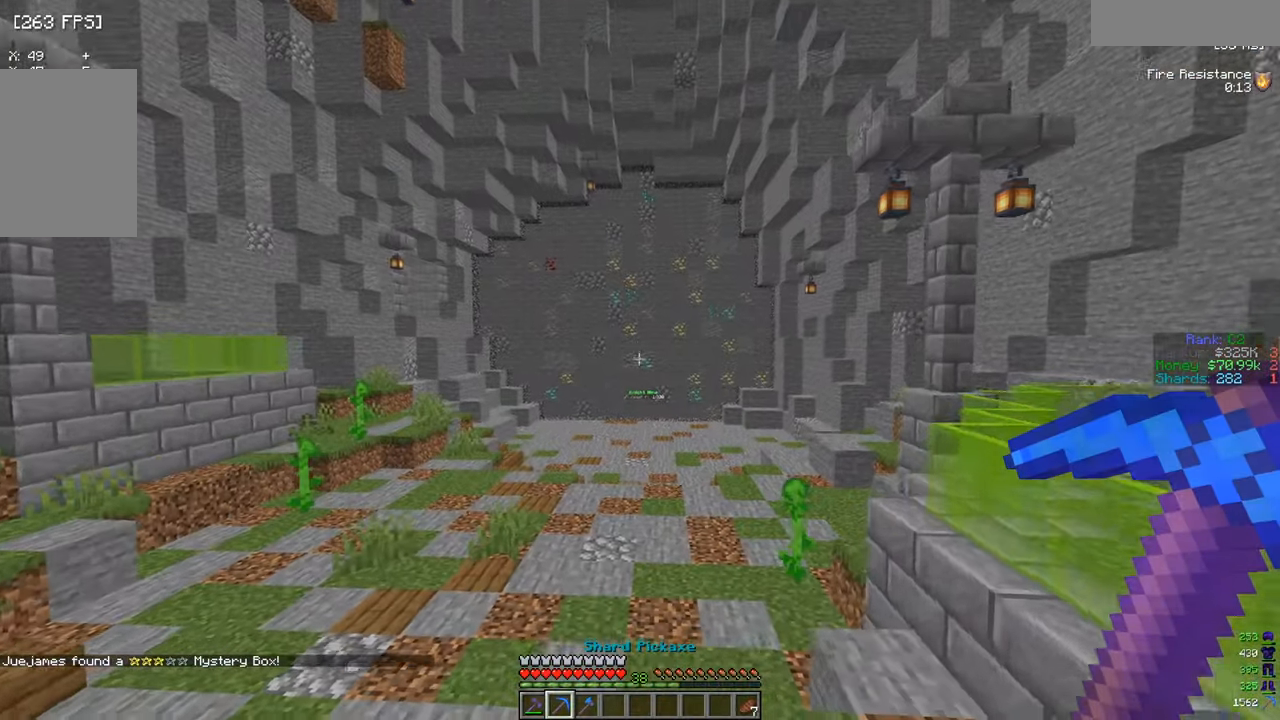
{"keys": ["w"], "mouse": ["left"], "events": [[301, "mouse_left", "down"], [401, "mouse_left", "up"], [468, "mouse_left", "down"]]}
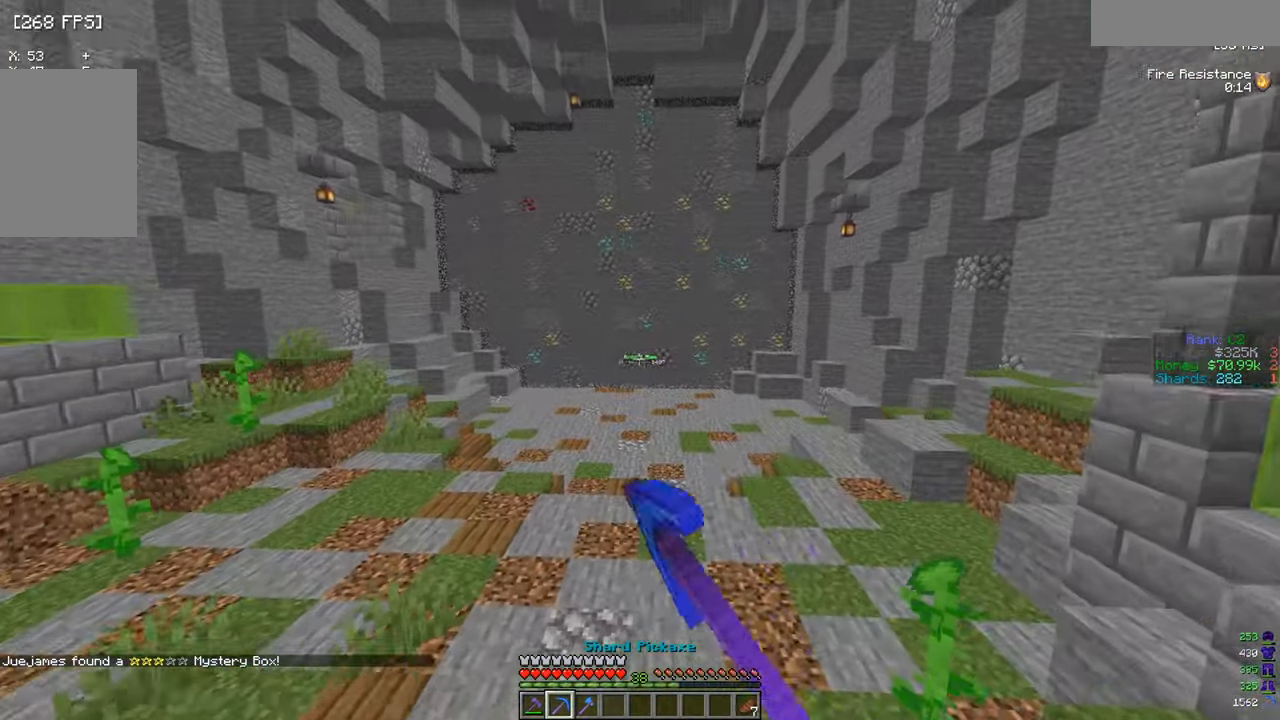
{"keys": ["w"], "mouse": ["left"], "events": [[267, "mouse_left", "up"], [300, "mouse_left", "down"], [400, "mouse_left", "up"], [467, "mouse_left", "down"]]}
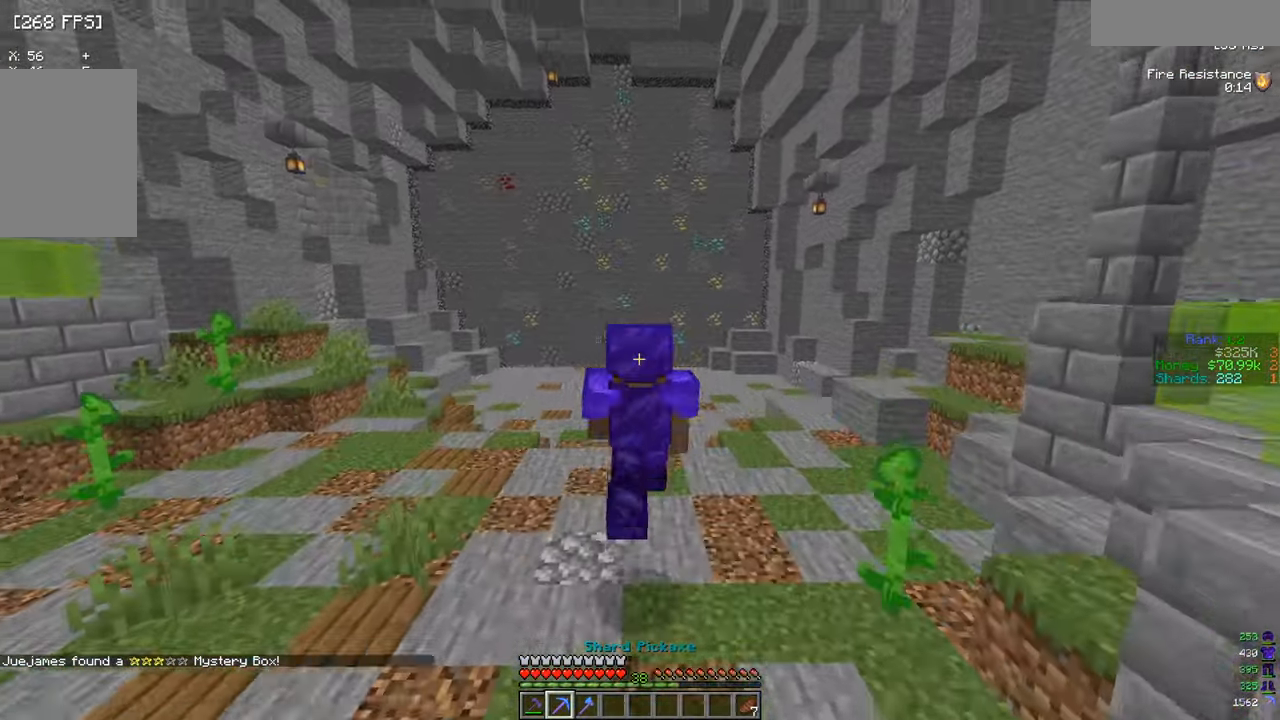
{"keys": ["w"], "mouse": [], "events": [[101, "mouse_left", "up"], [117, "mouse_left", "down"], [234, "mouse_left", "up"]]}
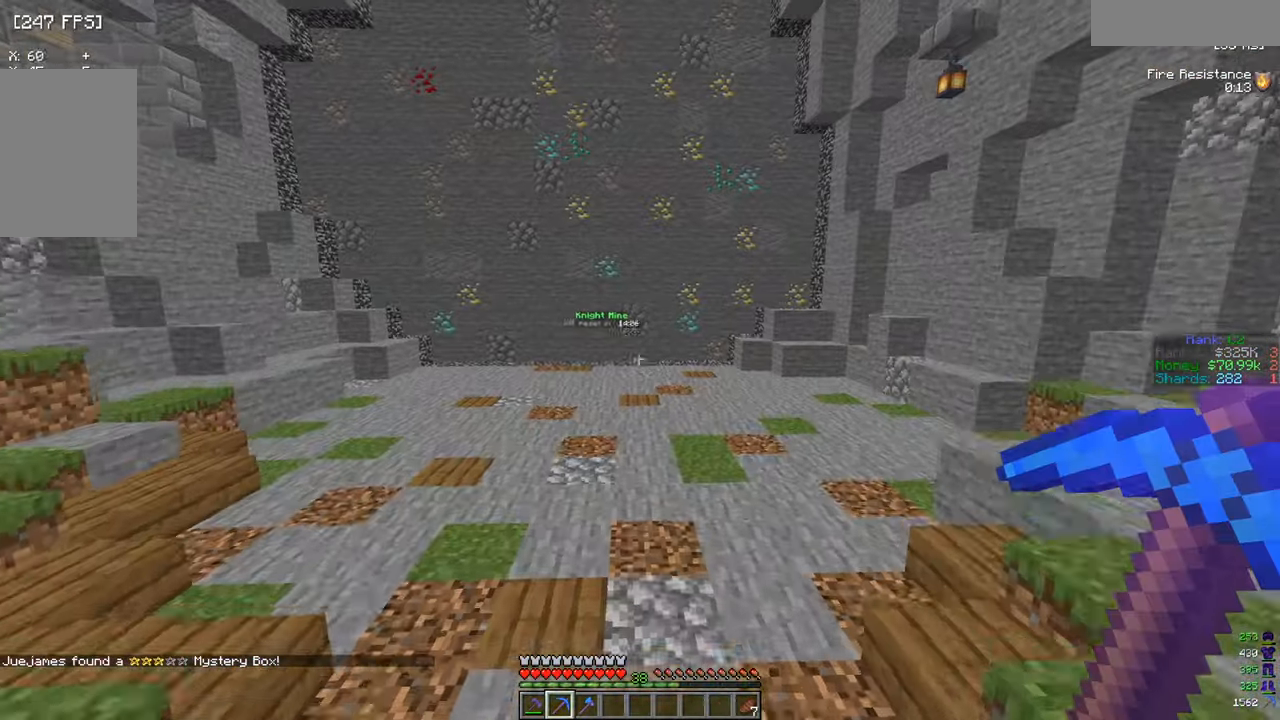
{"keys": ["w"], "mouse": [], "events": [[267, "mouse_left", "down"], [334, "mouse_left", "up"]]}
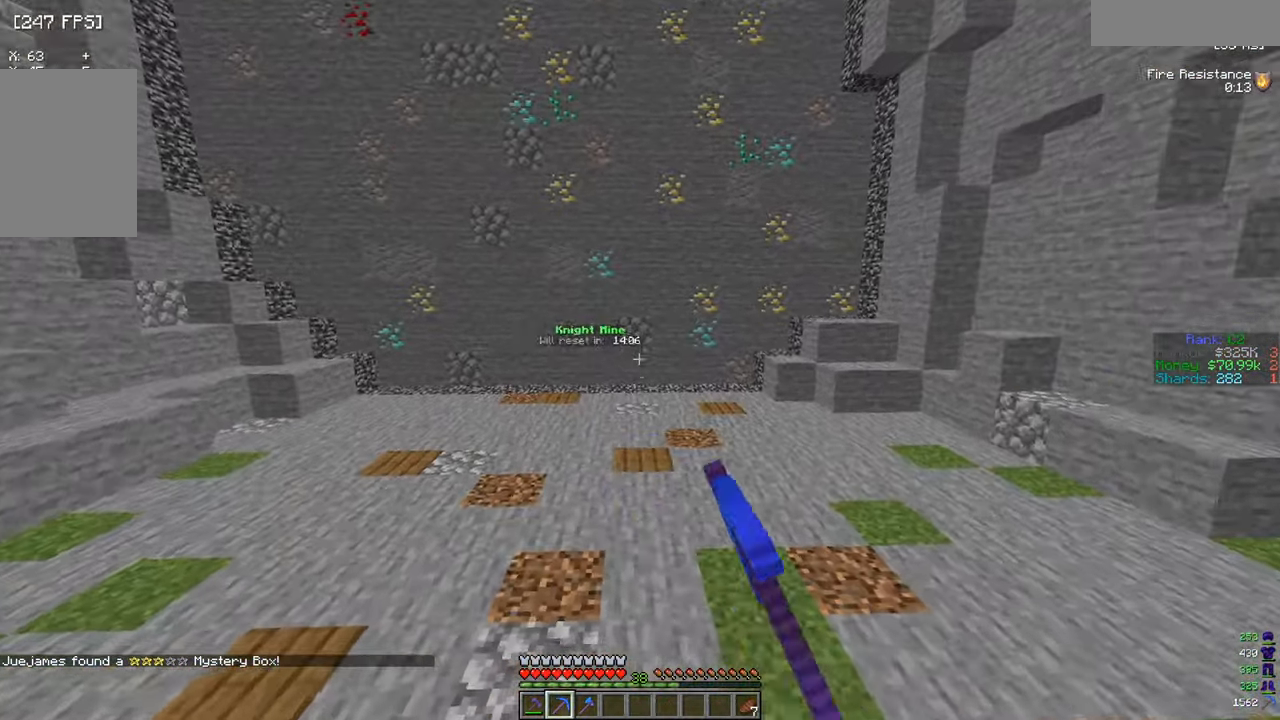
{"keys": ["w"], "mouse": ["left"], "events": [[184, "mouse_left", "down"], [234, "d", "down"], [267, "mouse_left", "up"], [317, "d", "up"], [450, "mouse_left", "down"]]}
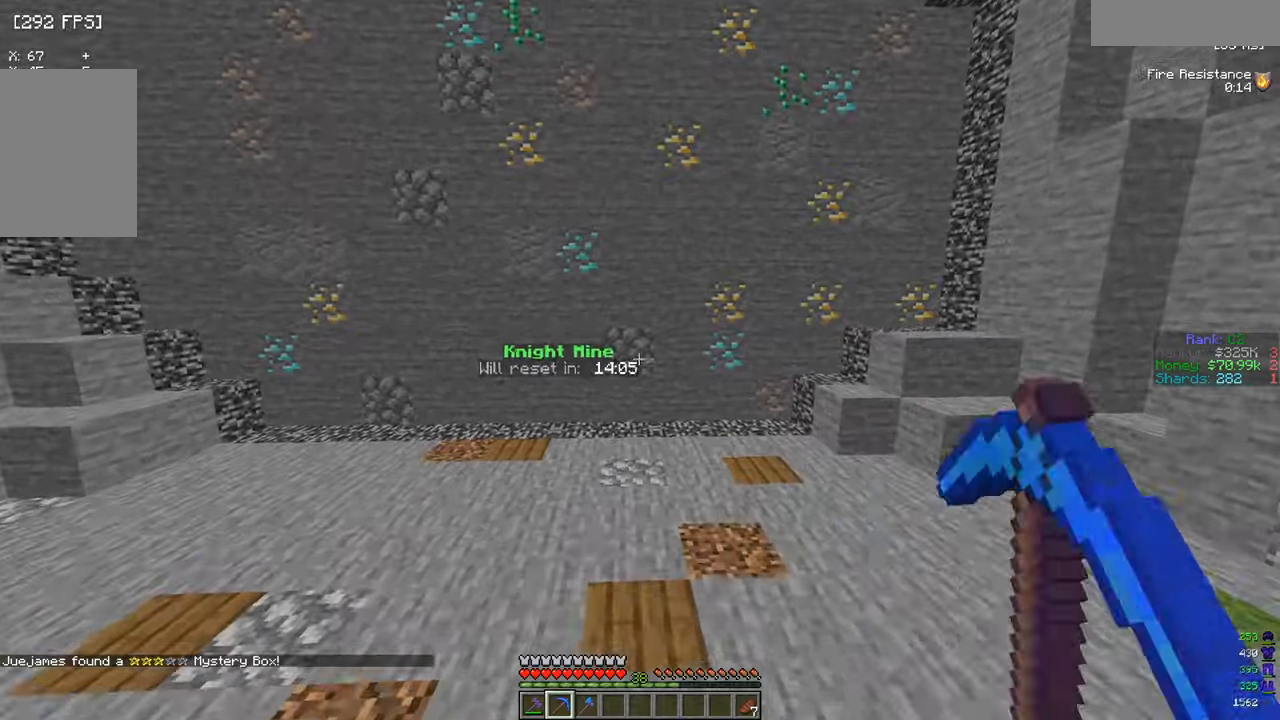
{"keys": ["d", "w"], "mouse": [], "events": [[50, "mouse_left", "up"], [200, "mouse_left", "down"], [284, "mouse_left", "up"], [417, "d", "down"]]}
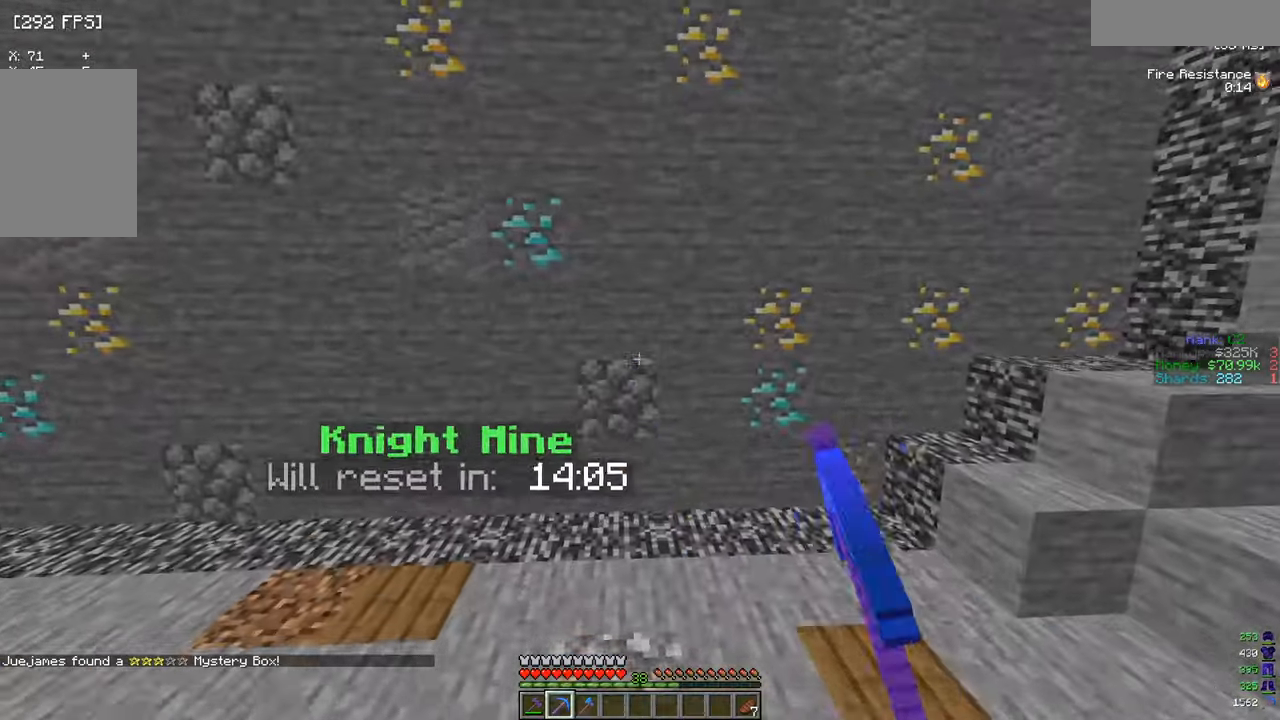
{"keys": ["d", "w"], "mouse": [], "events": []}
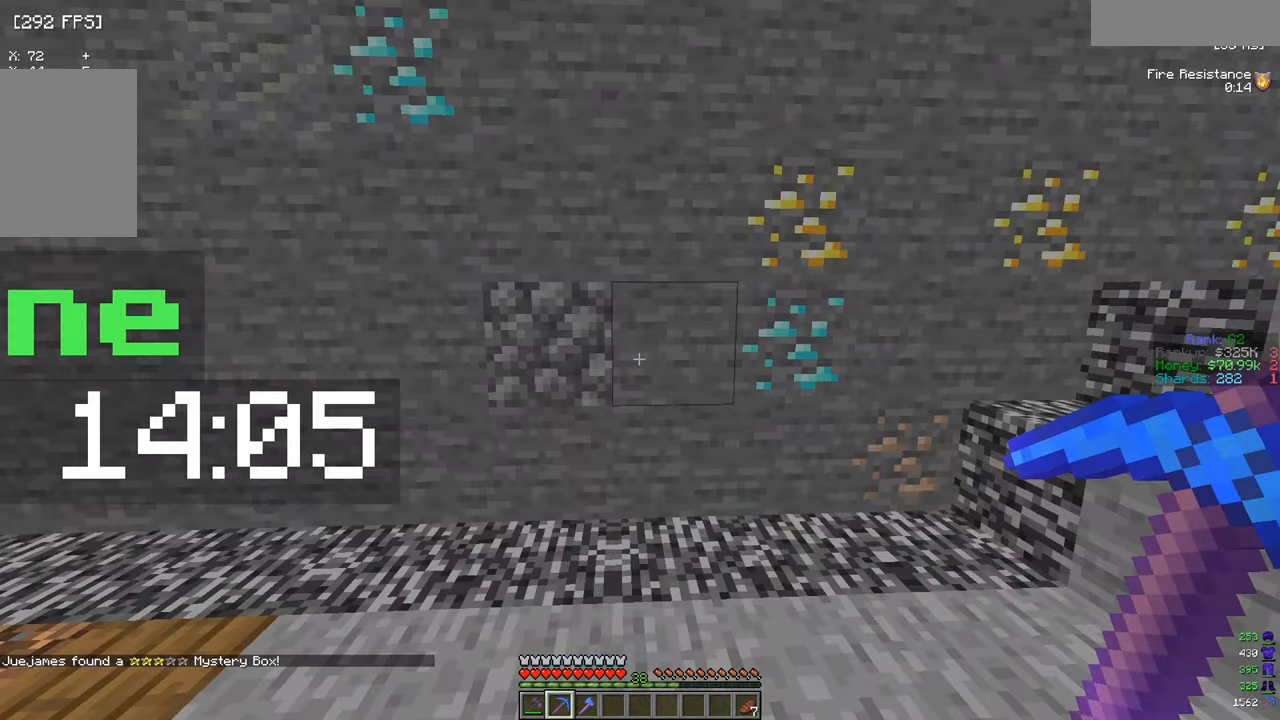
{"keys": [], "mouse": ["left"], "events": [[50, "d", "up"], [50, "mouse_left", "down"], [317, "d", "down"], [317, "w", "up"], [434, "d", "up"]]}
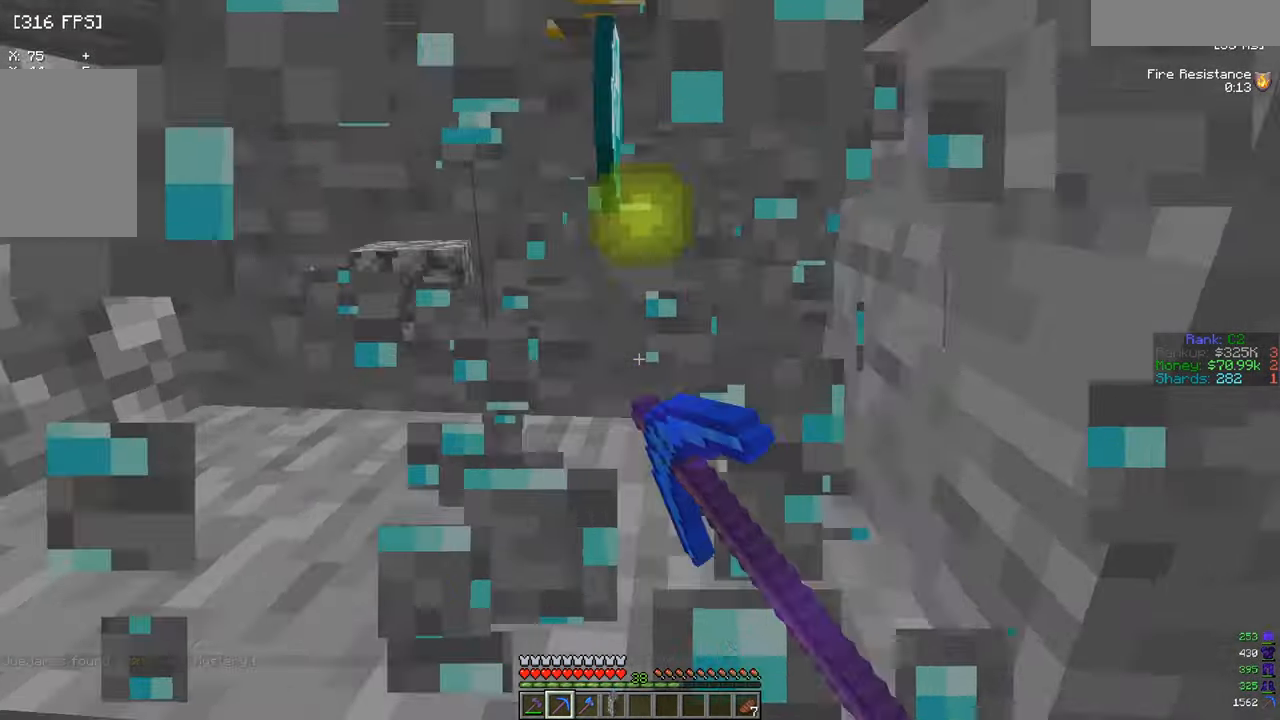
{"keys": ["a", "s"], "mouse": ["left"], "events": [[83, "s", "down"], [383, "a", "down"]]}
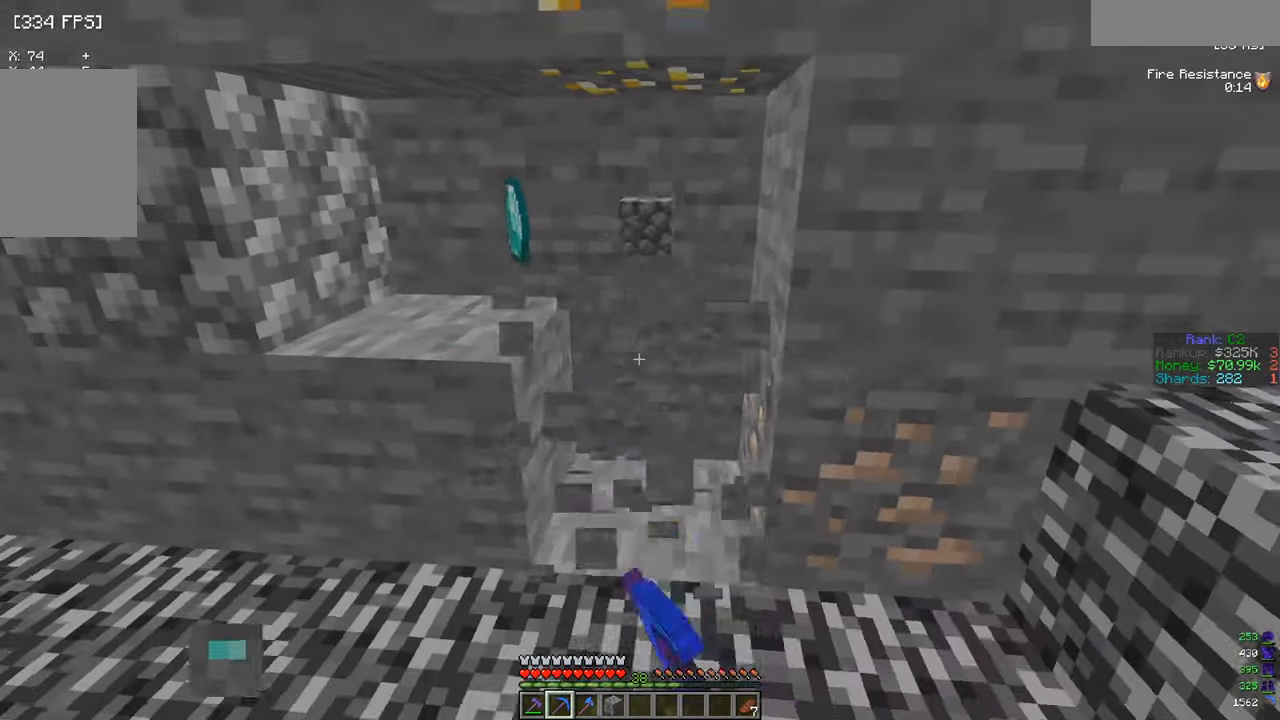
{"keys": ["d", "w"], "mouse": ["left"], "events": [[17, "s", "up"], [184, "w", "down"], [267, "a", "up"], [417, "d", "down"]]}
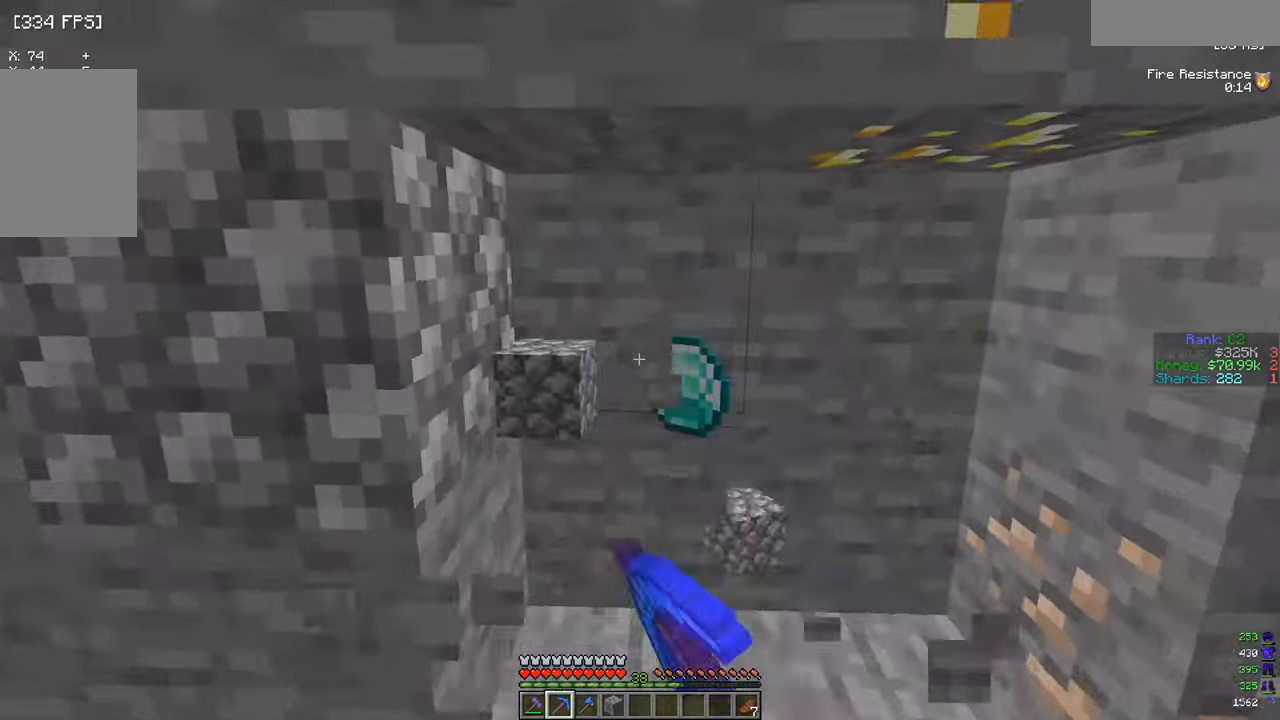
{"keys": ["a", "s"], "mouse": ["left"], "events": [[283, "w", "up"], [400, "s", "down"], [500, "a", "down"], [500, "d", "up"]]}
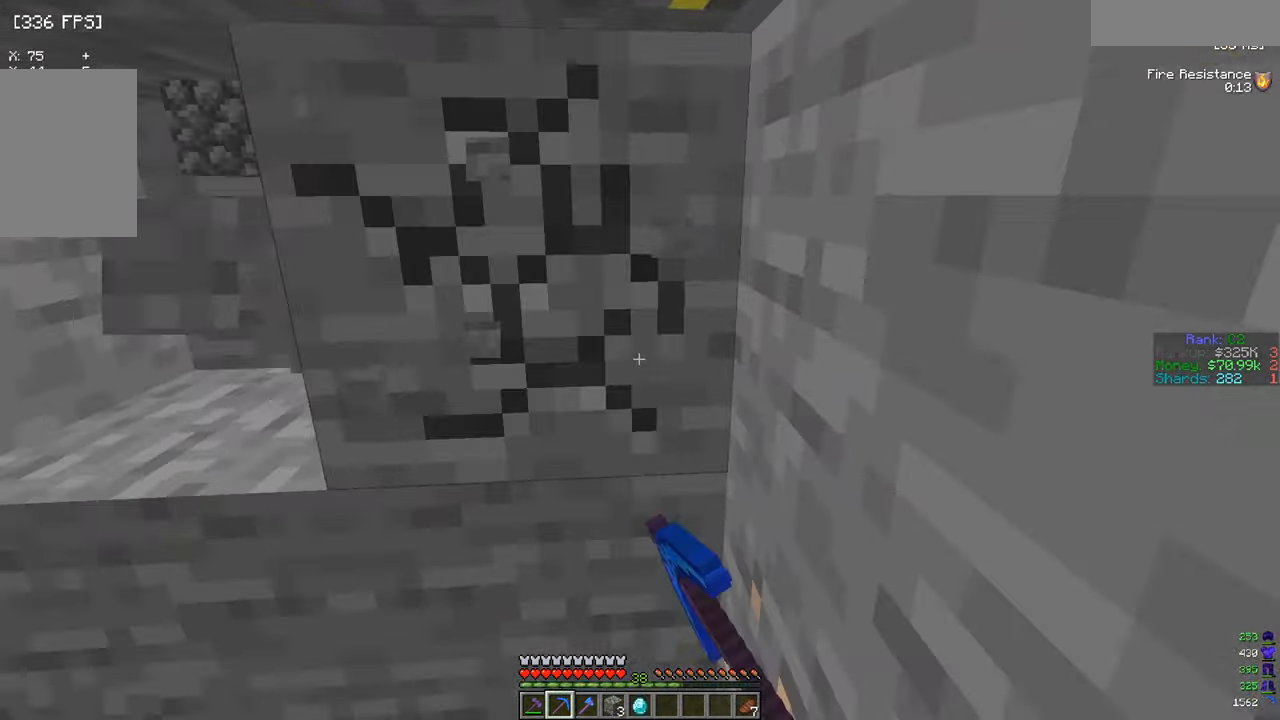
{"keys": ["w"], "mouse": ["left"], "events": [[134, "s", "up"], [301, "w", "down"], [401, "a", "up"]]}
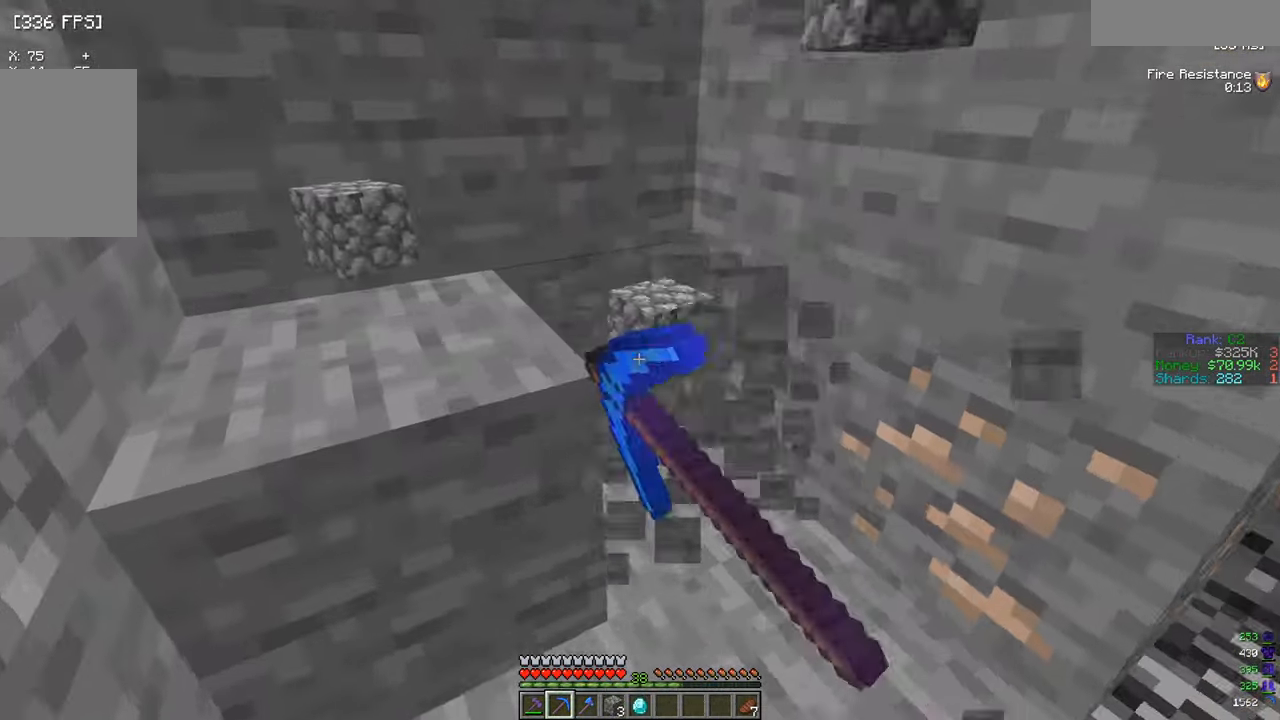
{"keys": ["w"], "mouse": ["left"], "events": [[33, "d", "down"], [100, "w", "up"], [167, "a", "down"], [217, "d", "up"], [317, "a", "up"], [400, "a", "down"], [417, "w", "down"], [500, "a", "up"]]}
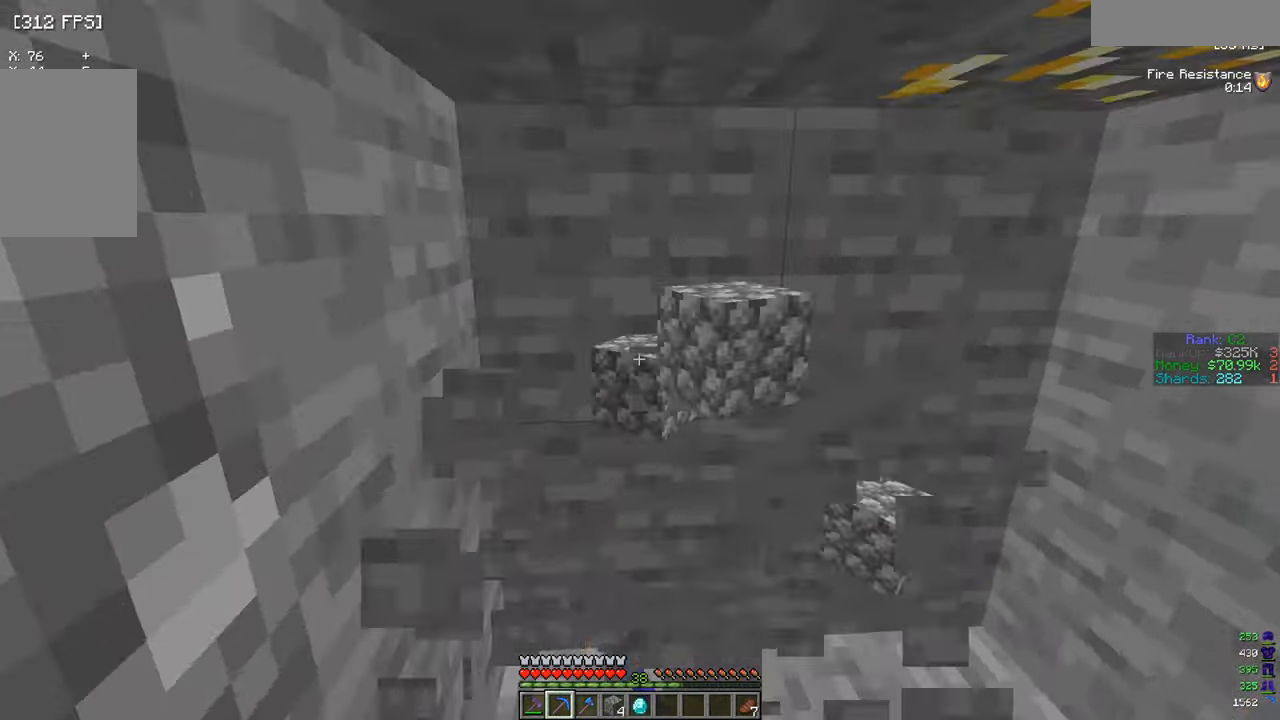
{"keys": ["a", "s"], "mouse": ["left"], "events": [[50, "d", "down"], [150, "w", "up"], [367, "s", "down"], [451, "a", "down"], [467, "d", "up"]]}
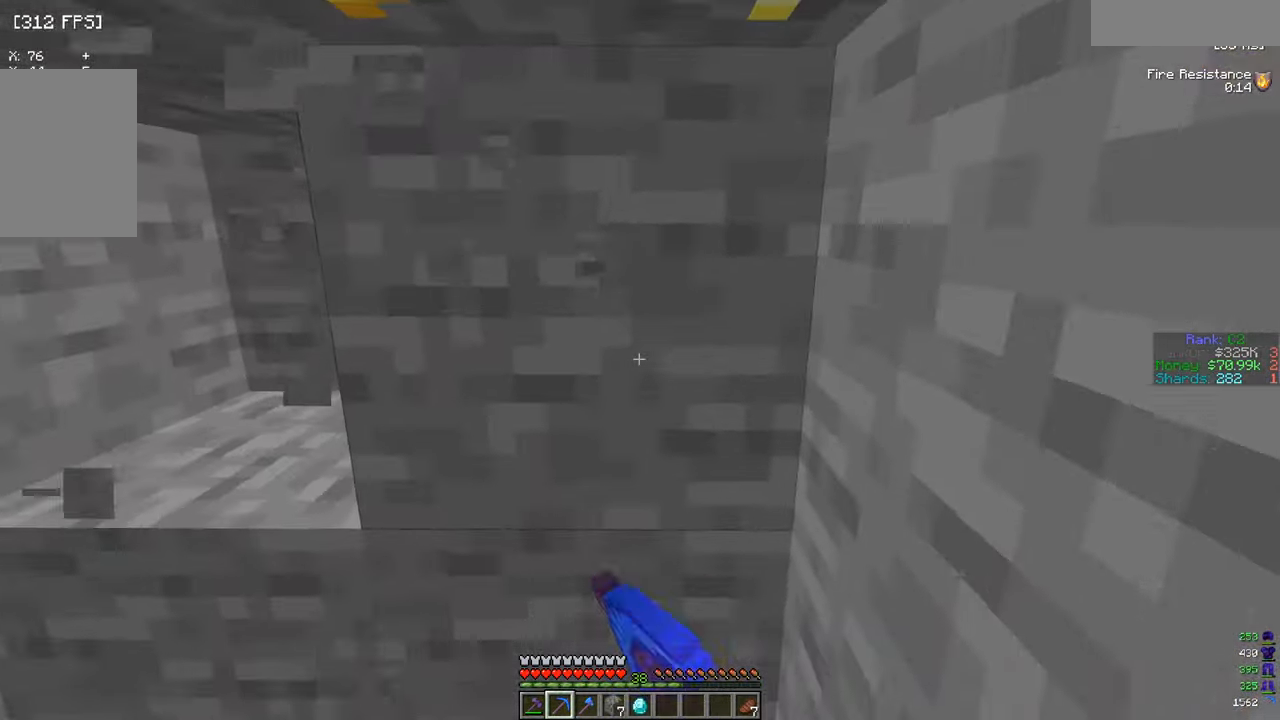
{"keys": ["a", "w"], "mouse": ["left"], "events": [[116, "s", "up"], [317, "w", "down"]]}
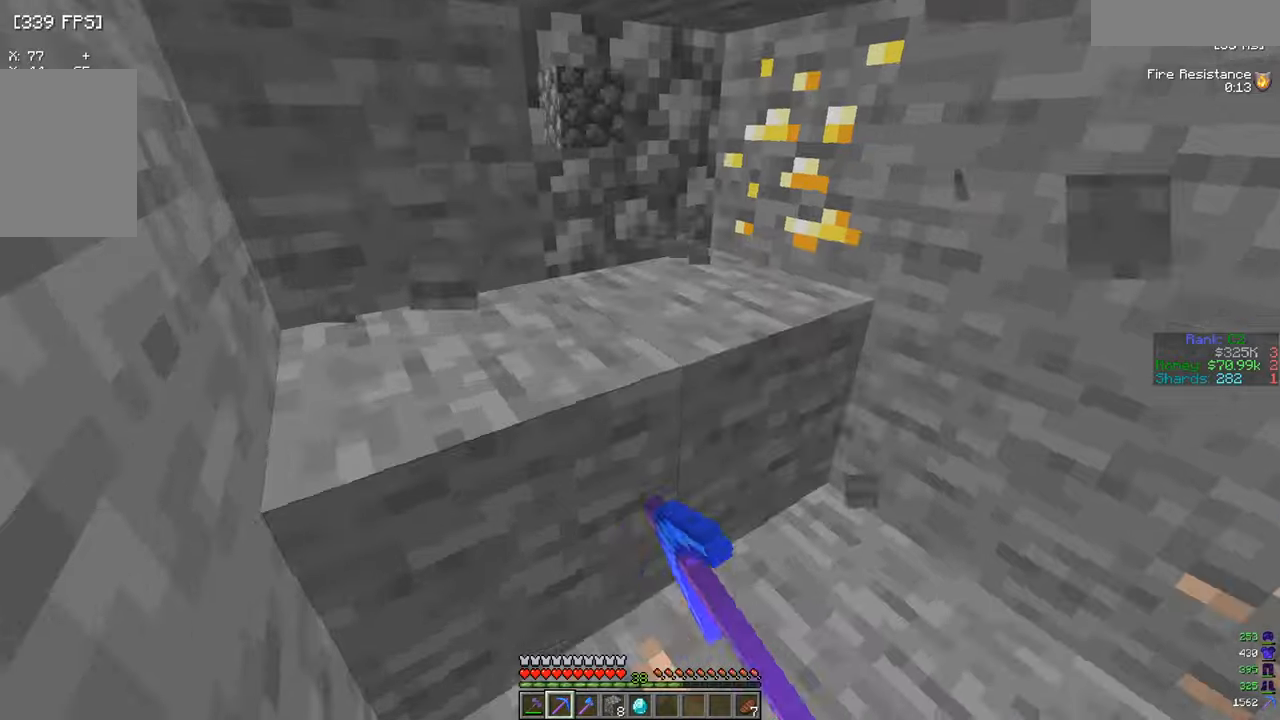
{"keys": ["a", "d"], "mouse": ["left"], "events": [[101, "a", "up"], [117, "d", "down"], [151, "w", "up"], [451, "a", "down"]]}
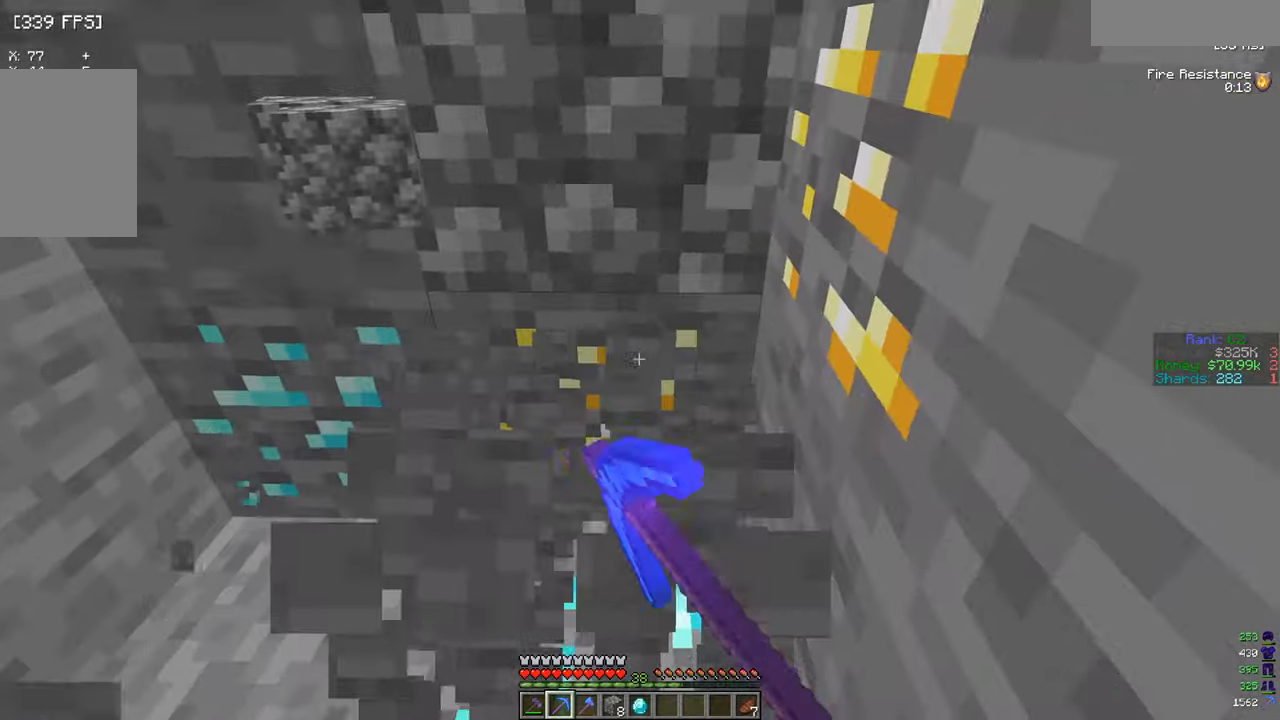
{"keys": ["d"], "mouse": ["left"], "events": [[17, "d", "up"], [434, "d", "down"], [484, "a", "up"]]}
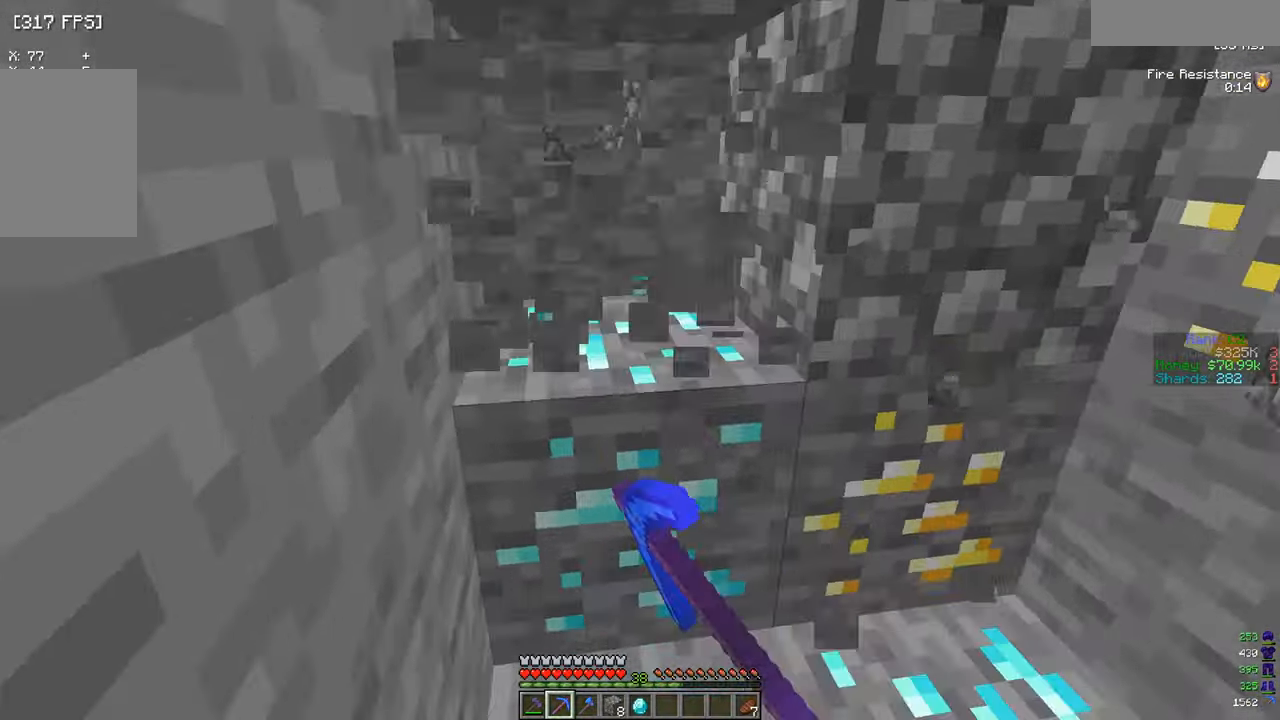
{"keys": ["a"], "mouse": ["left"], "events": [[183, "a", "down"], [233, "d", "up"], [333, "a", "up"], [333, "d", "down"], [434, "a", "down"], [467, "d", "up"]]}
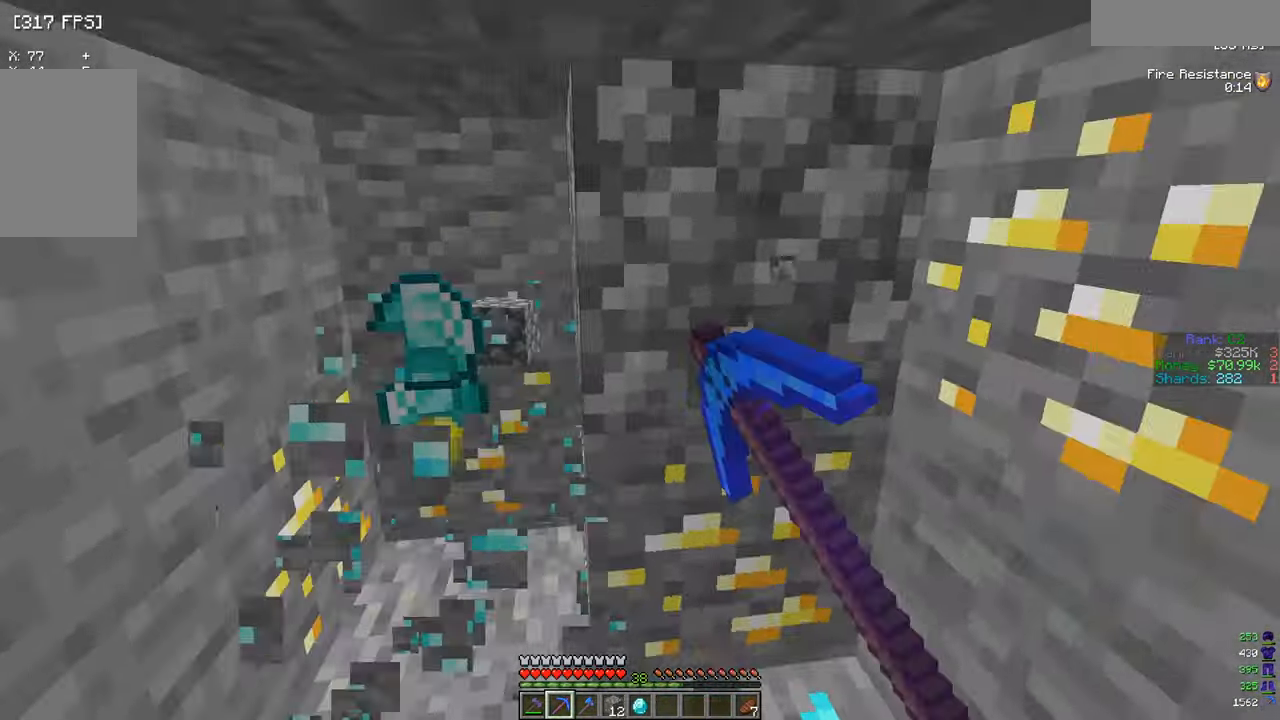
{"keys": ["d"], "mouse": ["left"], "events": [[50, "a", "up"], [50, "d", "down"], [150, "a", "down"], [184, "d", "up"], [251, "d", "down"], [267, "a", "up"], [367, "a", "down"], [384, "d", "up"], [484, "a", "up"], [484, "d", "down"]]}
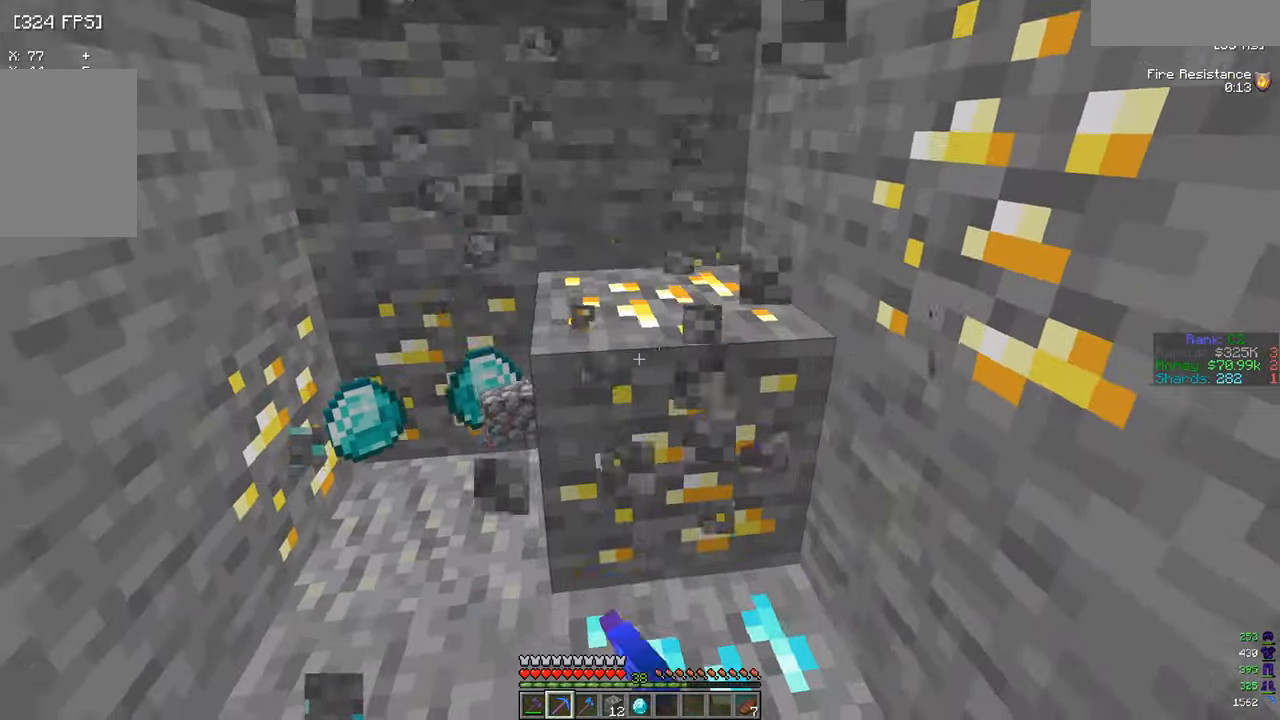
{"keys": [], "mouse": ["left"], "events": [[33, "w", "down"], [50, "mouse_right", "down"], [67, "d", "up"], [183, "mouse_right", "up"], [350, "a", "down"], [434, "w", "up"], [484, "a", "up"]]}
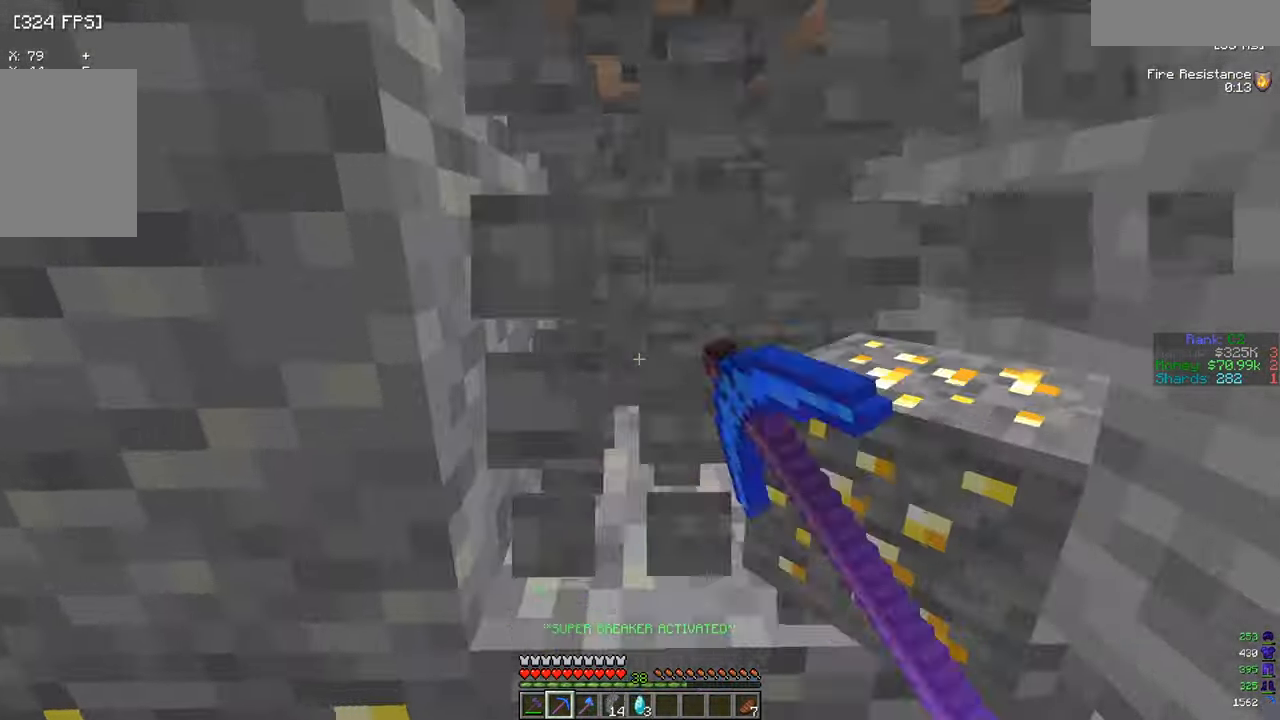
{"keys": ["s"], "mouse": ["left"], "events": [[17, "d", "down"], [117, "a", "down"], [134, "d", "up"], [200, "a", "up"], [217, "d", "down"], [301, "a", "down"], [317, "d", "up"], [417, "s", "down"], [467, "a", "up"]]}
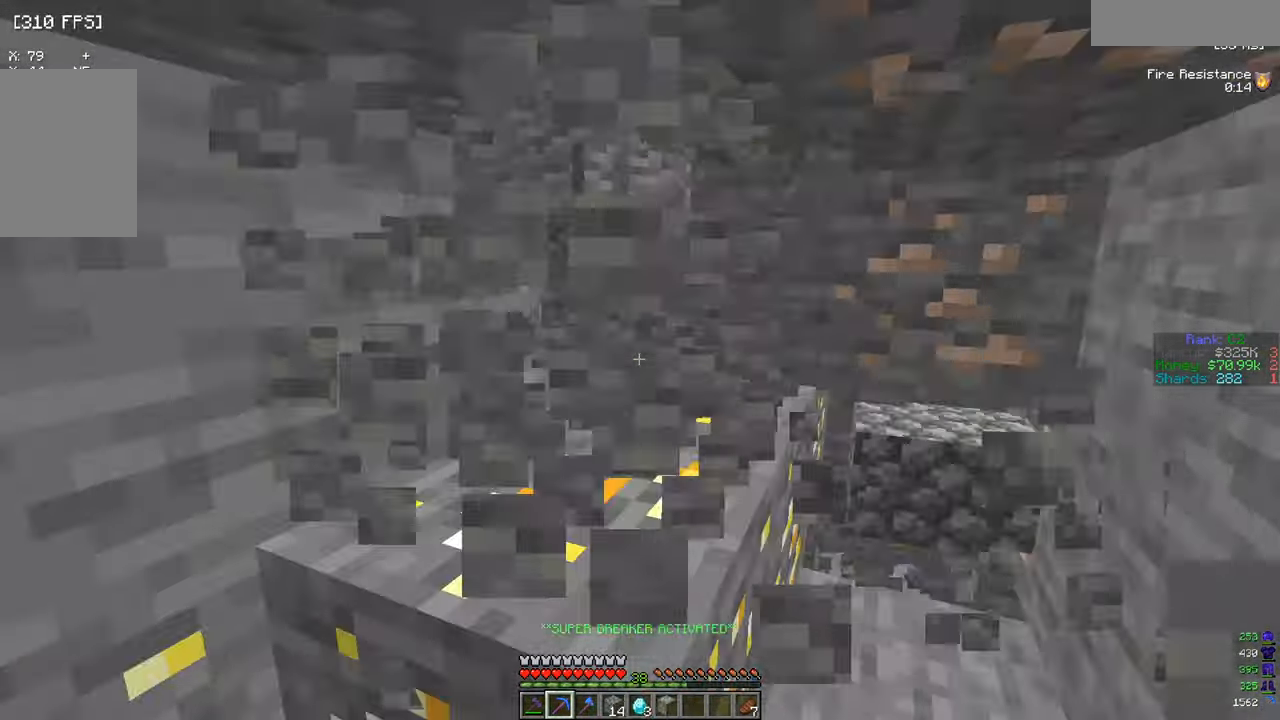
{"keys": ["w"], "mouse": ["left"], "events": [[83, "s", "up"], [300, "w", "down"]]}
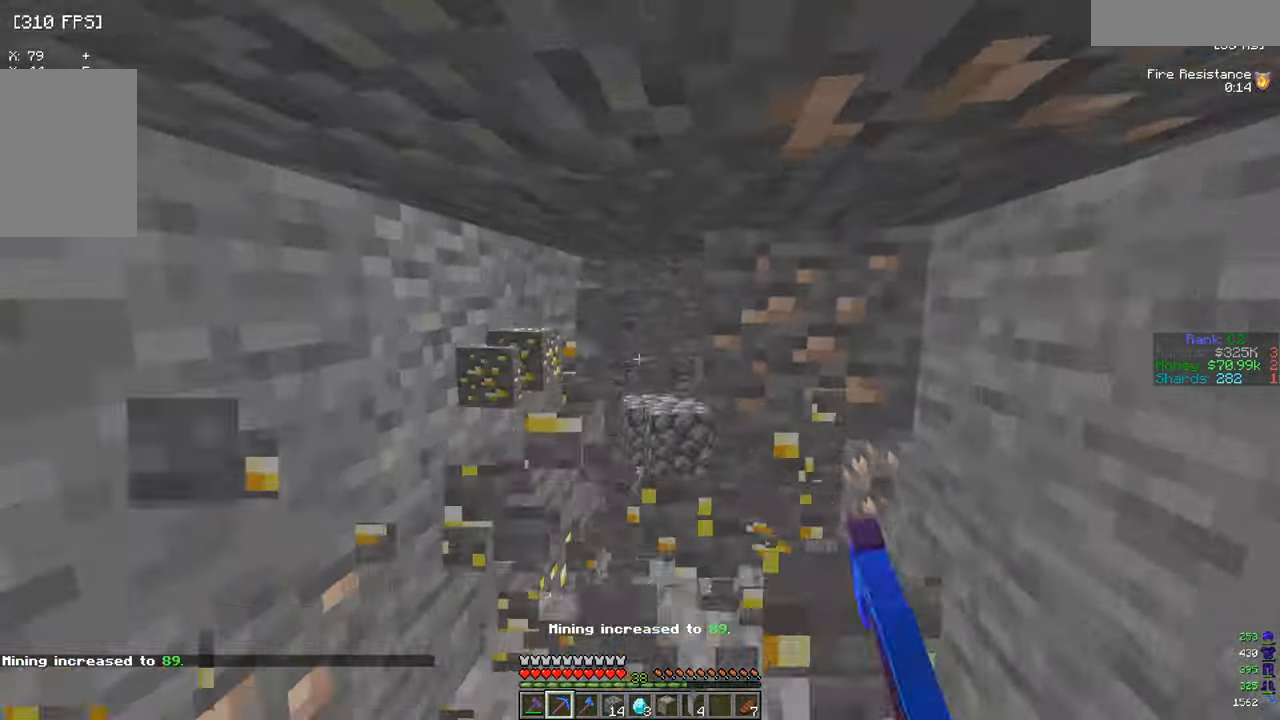
{"keys": ["a", "w"], "mouse": ["left"], "events": [[50, "d", "down"], [117, "w", "up"], [334, "d", "up"], [401, "a", "down"], [401, "w", "down"]]}
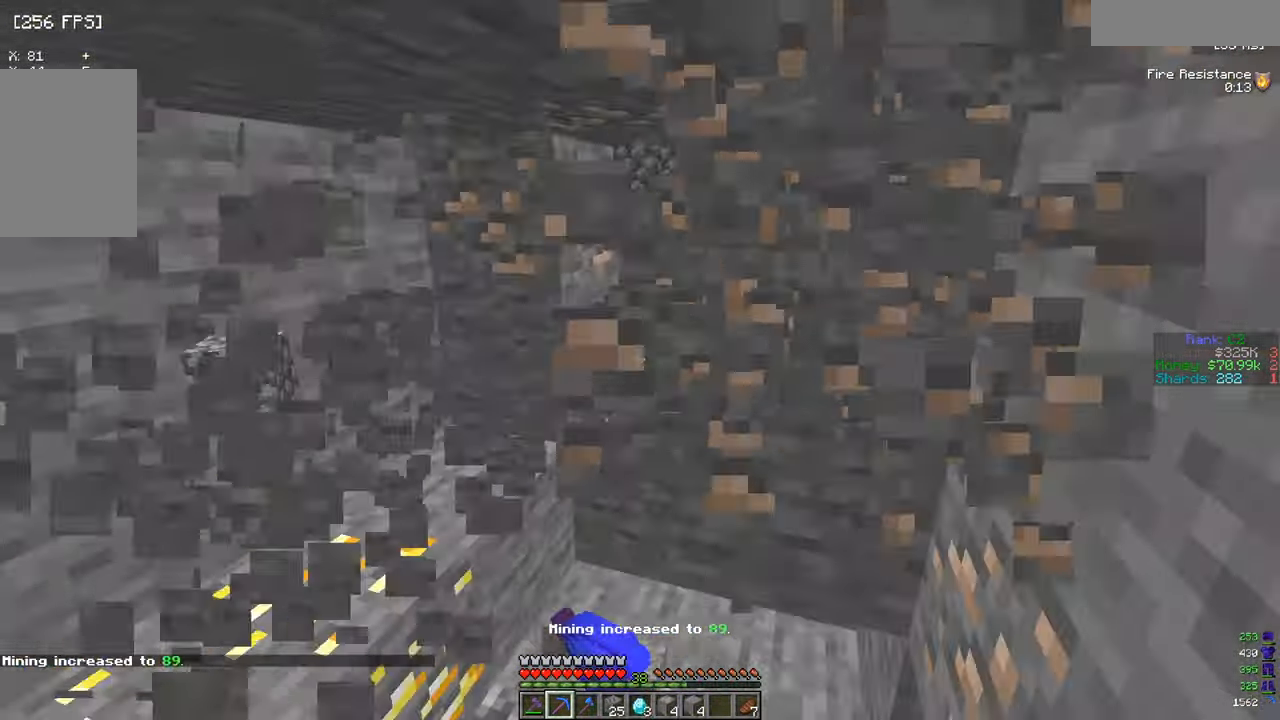
{"keys": ["a", "d"], "mouse": ["left"], "events": [[300, "w", "up"], [317, "a", "up"], [317, "d", "down"], [500, "a", "down"]]}
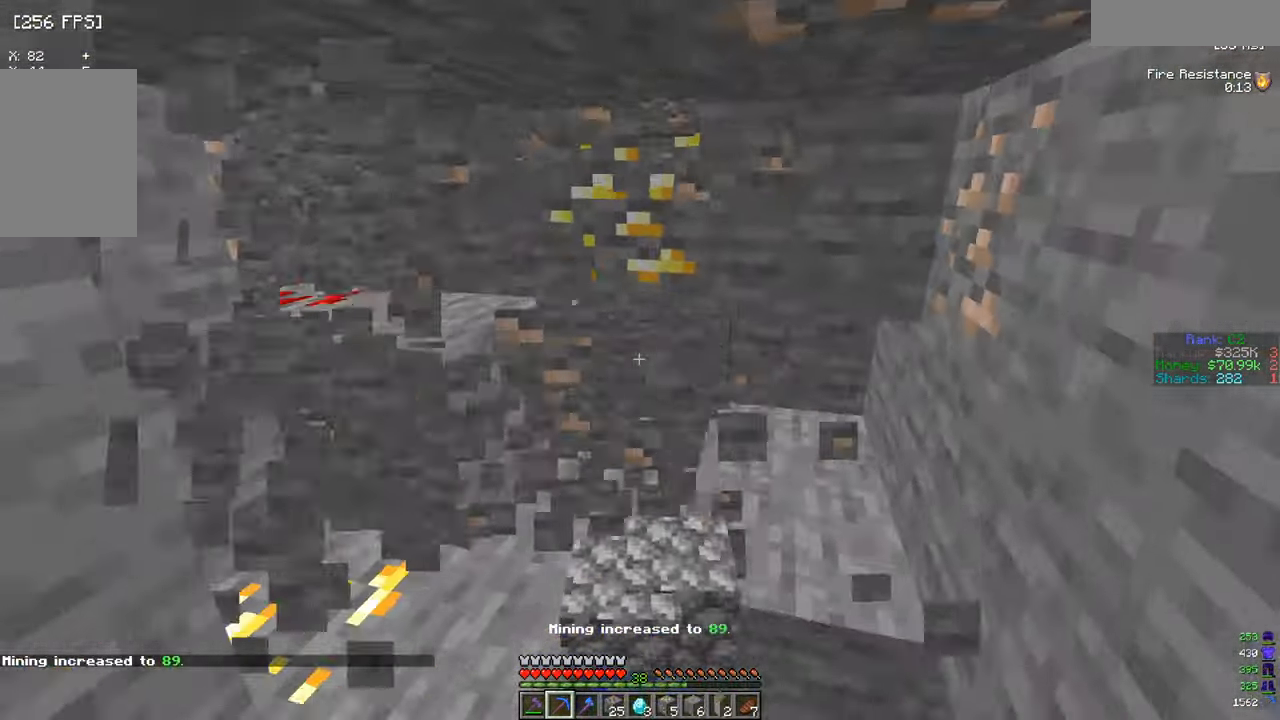
{"keys": ["w"], "mouse": ["left"], "events": [[34, "d", "up"], [50, "w", "down"], [334, "a", "up"]]}
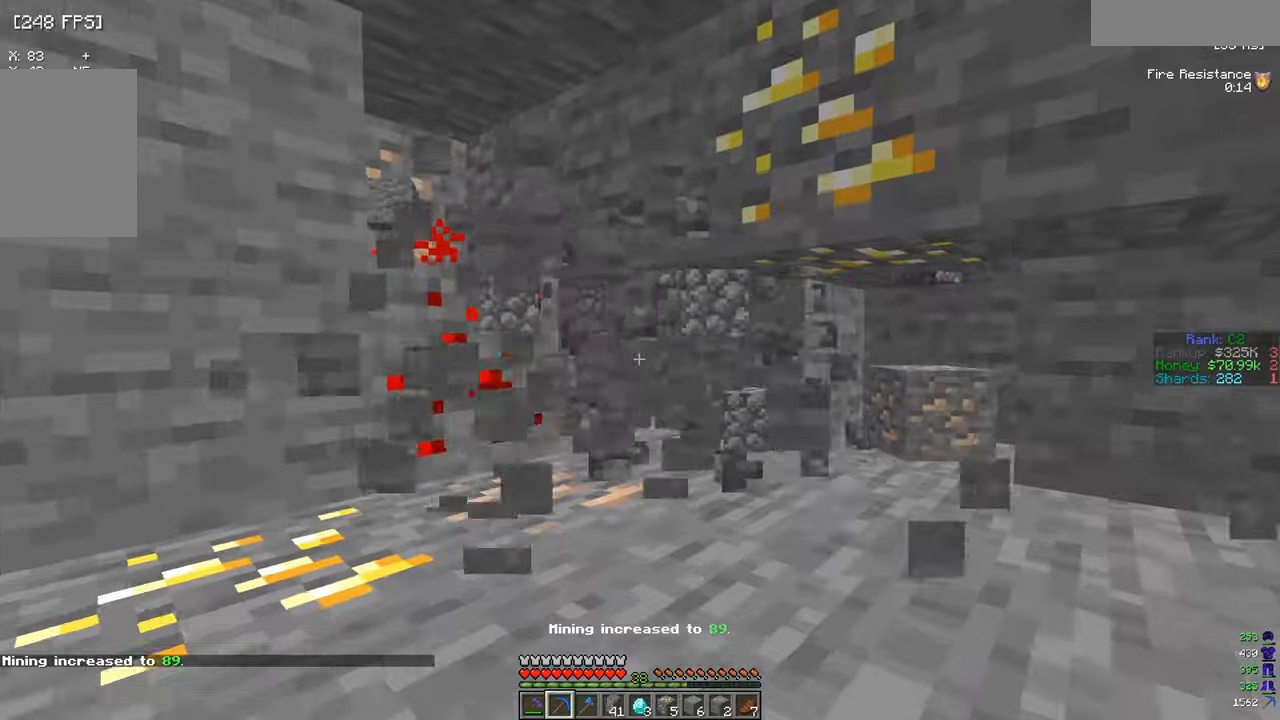
{"keys": ["a", "w"], "mouse": ["left"], "events": [[317, "a", "down"]]}